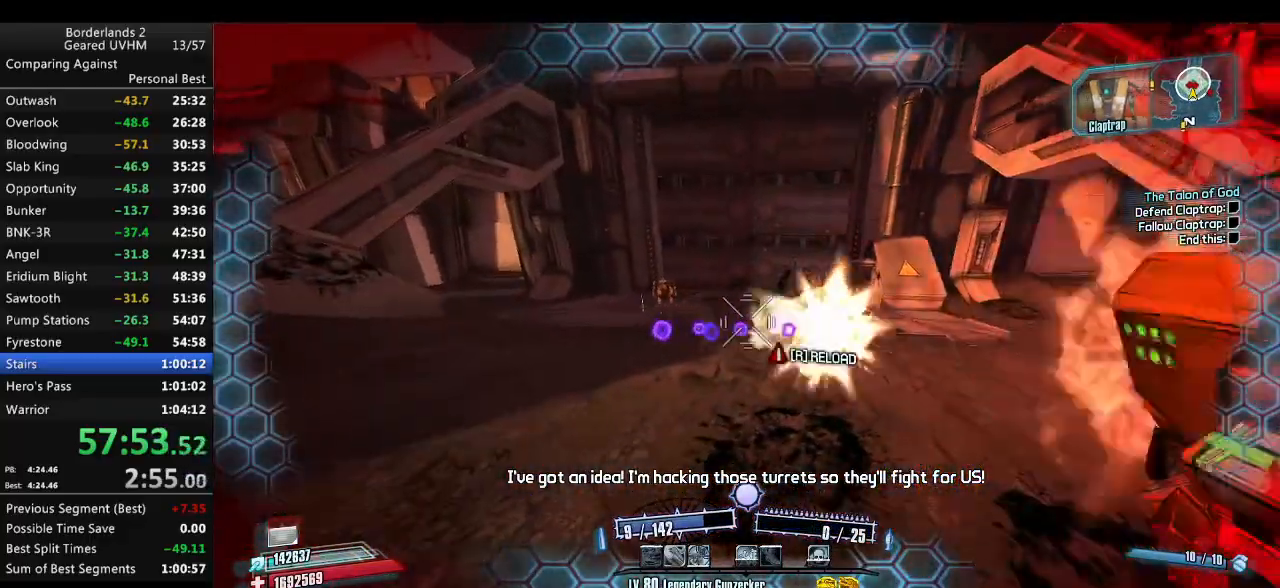
Gameplay with keyboard and mouse; each line is a JSON object with the keys and mouse buttons held at the frame after it. "events" lists presses ("down") and releases ("up") of "1", "2", "3", "4", "5", "6", "a", "alt", "backspace", "c", "ctrl", "d", "down", "e", "end", "escape", "f", "g", "left", "q", "r", "return", "right", "s", "shift", "space", "t", "tab", "up", "v", "w", "x", "y", "z", "mouse_left", "mouse_middle", "mouse_right", "mouse_wheel_up" and "mouse_wheel_down" between this image and that frame as [ms after this image, input, new state], when the widget could be followed in between. "mouse_left", "mouse_middle", "mouse_right", "mouse_wheel_up", "mouse_wheel_down" = the "left", "middle", "right", "wheel_up", "wheel_down" buttons of the "mouse" list. No other keys are recorded. Mouse movement is not recorded.
{"keys": ["w"], "mouse": [], "events": [[250, "w", "down"], [317, "v", "up"], [333, "mouse_left", "up"], [350, "r", "up"]]}
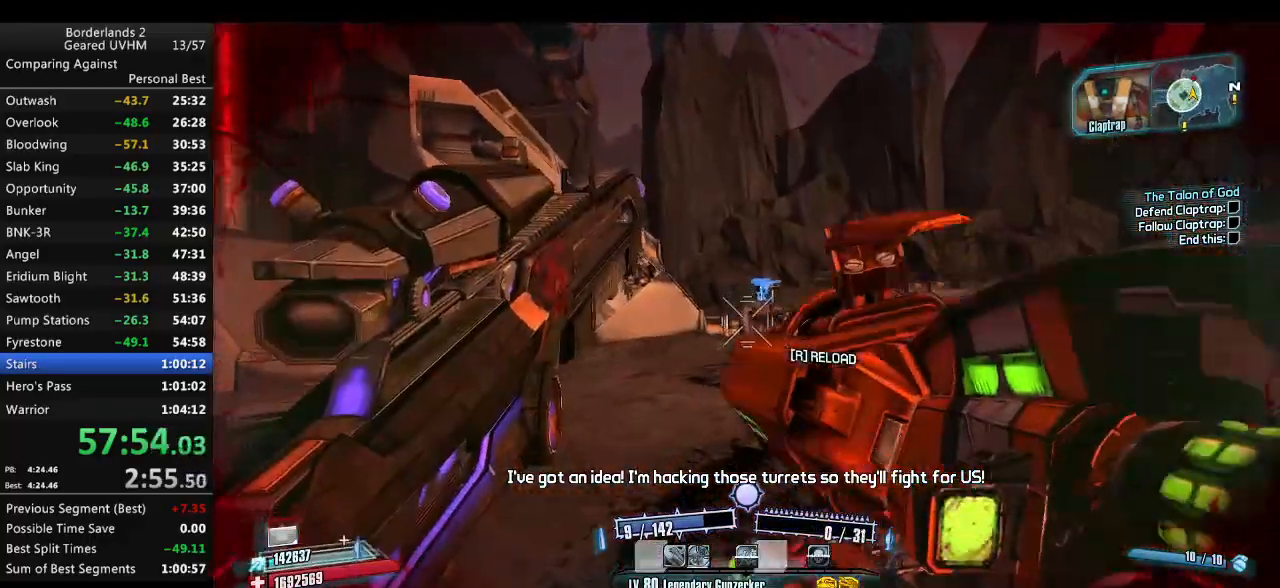
{"keys": [], "mouse": [], "events": [[433, "w", "up"]]}
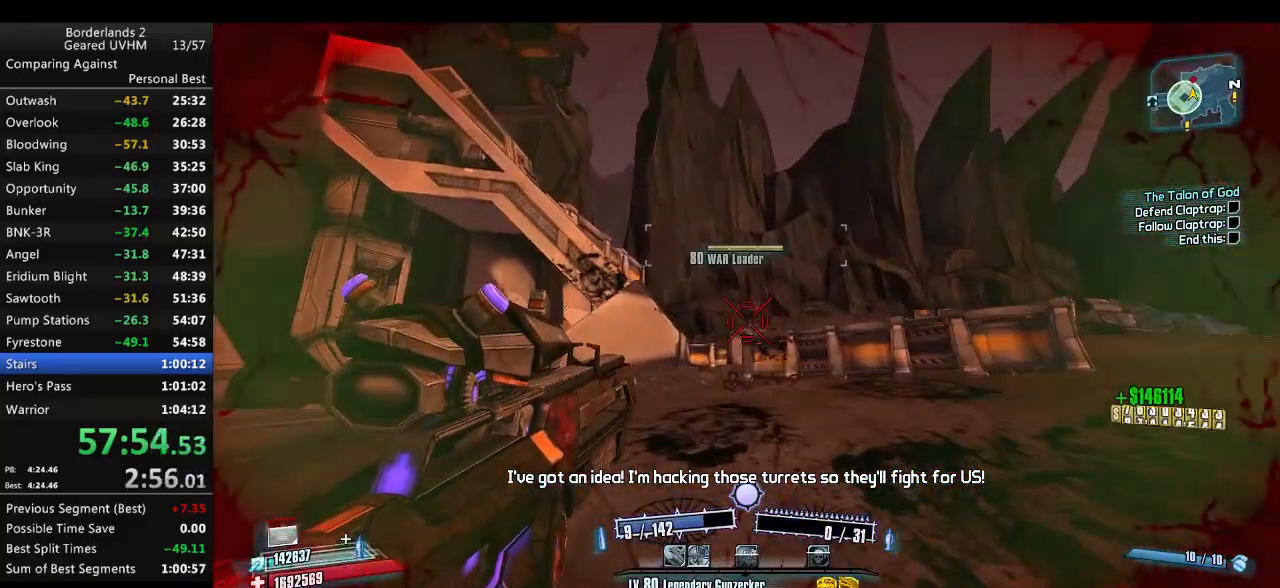
{"keys": ["s", "space"], "mouse": ["right"], "events": [[50, "space", "down"], [133, "mouse_right", "down"], [233, "s", "down"]]}
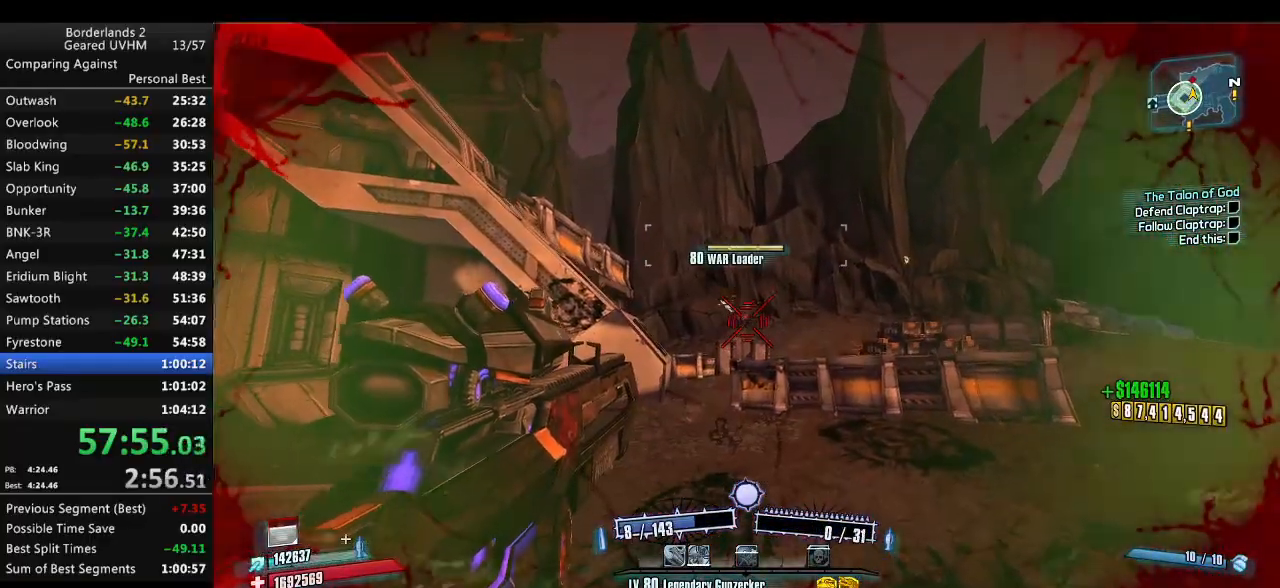
{"keys": ["s"], "mouse": ["right"], "events": [[200, "space", "up"]]}
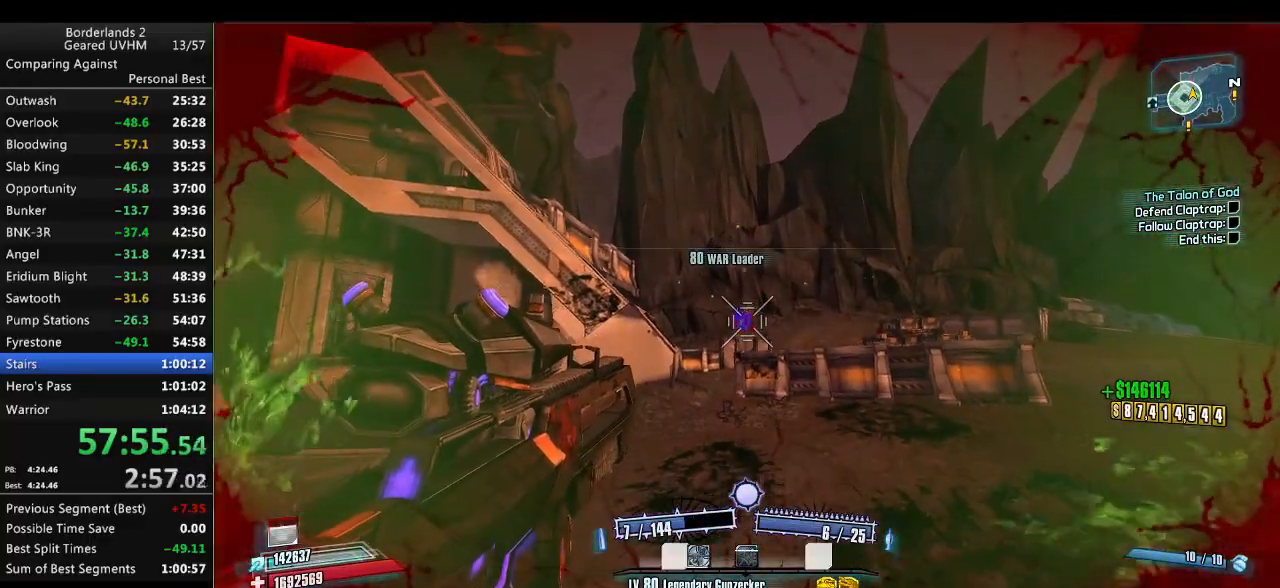
{"keys": ["r"], "mouse": [], "events": [[350, "mouse_right", "up"], [400, "s", "up"], [500, "r", "down"]]}
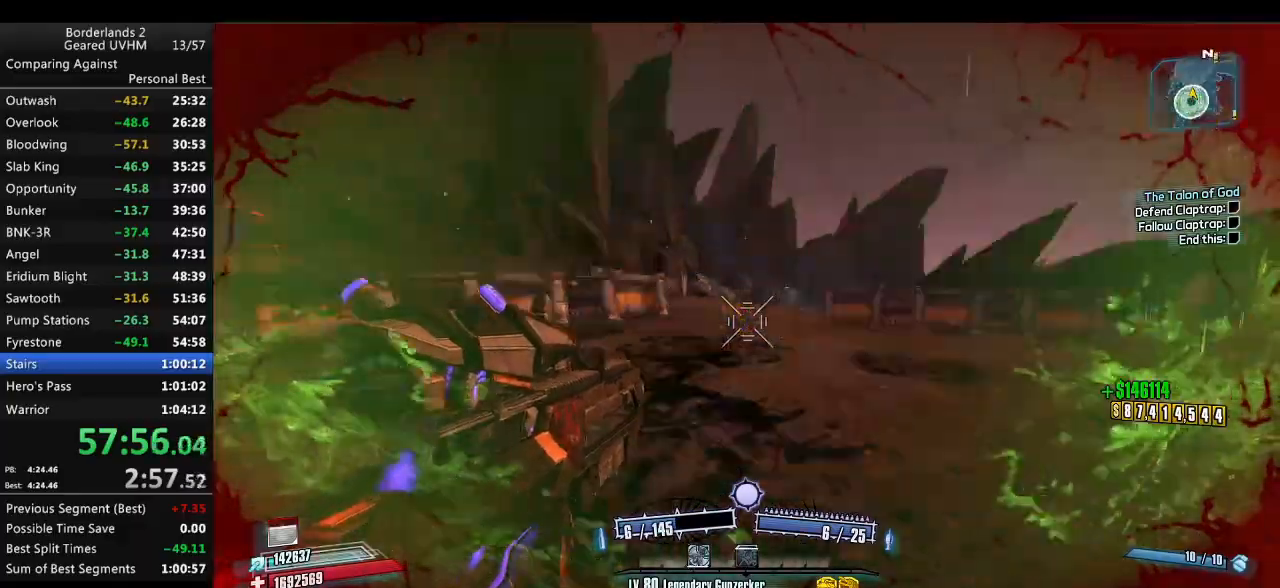
{"keys": ["shift", "w"], "mouse": [], "events": [[117, "r", "up"], [150, "w", "down"], [200, "shift", "down"]]}
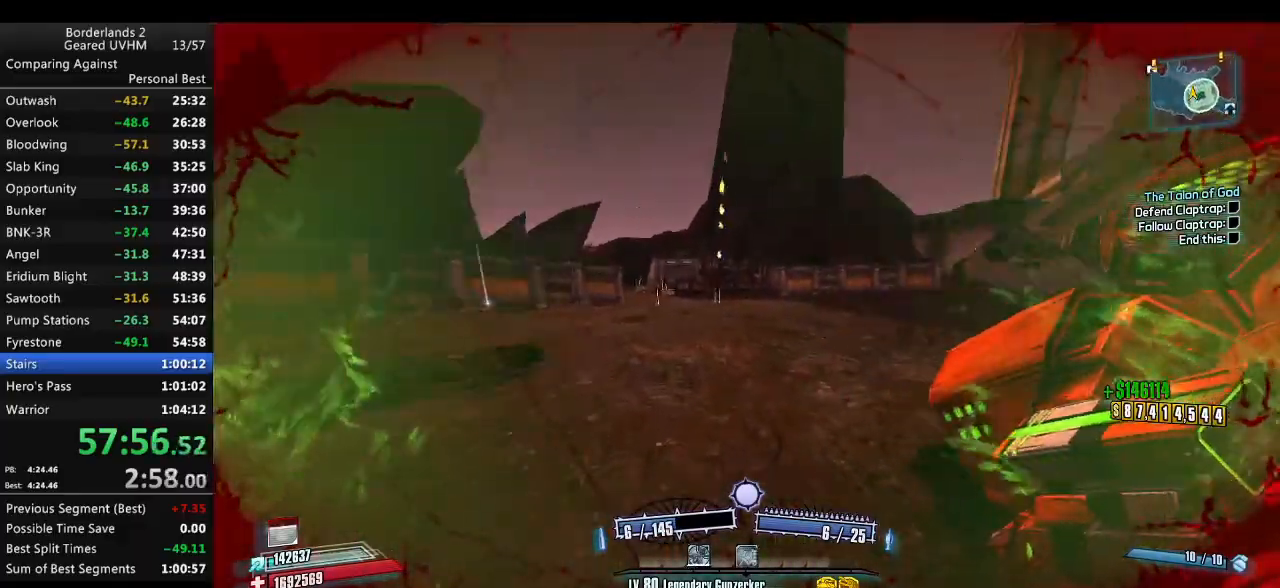
{"keys": ["a", "w"], "mouse": [], "events": [[150, "space", "down"], [200, "a", "down"], [383, "space", "up"], [400, "shift", "up"]]}
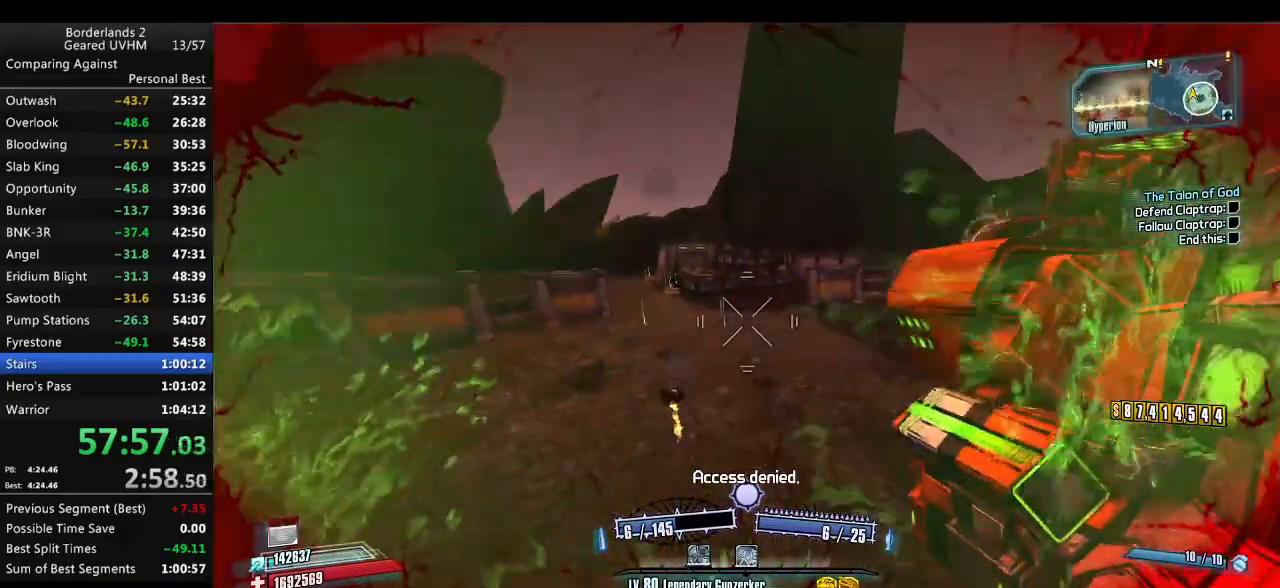
{"keys": ["a", "w"], "mouse": [], "events": []}
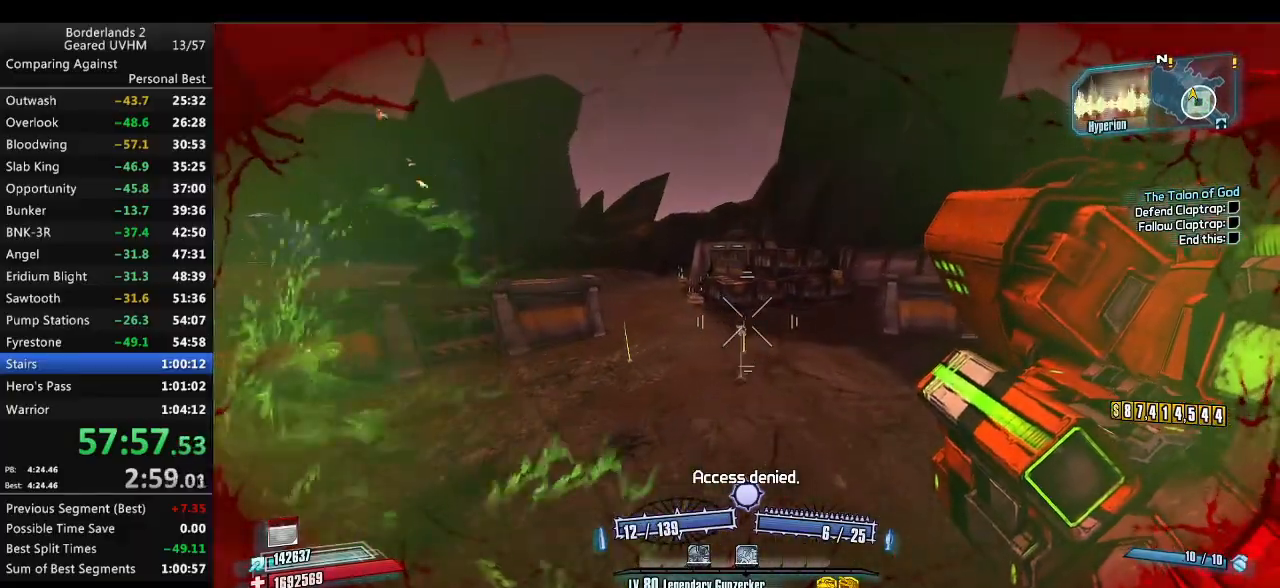
{"keys": ["a", "shift", "w"], "mouse": [], "events": [[250, "3", "down"], [250, "4", "down"], [383, "shift", "down"], [400, "4", "up"], [433, "3", "up"]]}
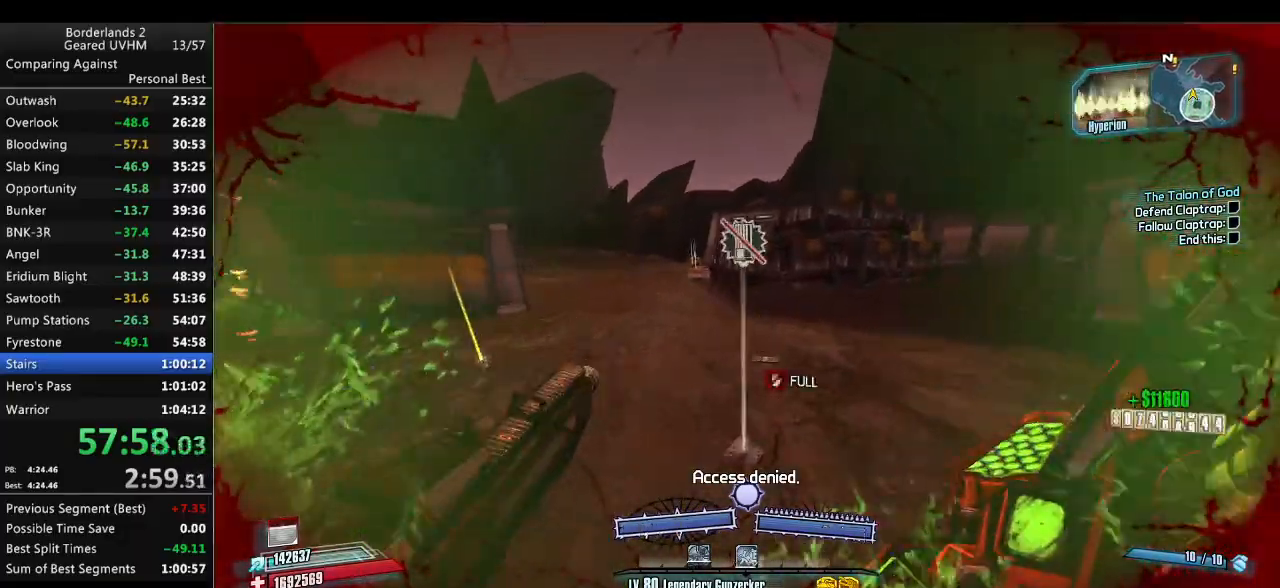
{"keys": ["shift", "w"], "mouse": [], "events": [[250, "a", "up"]]}
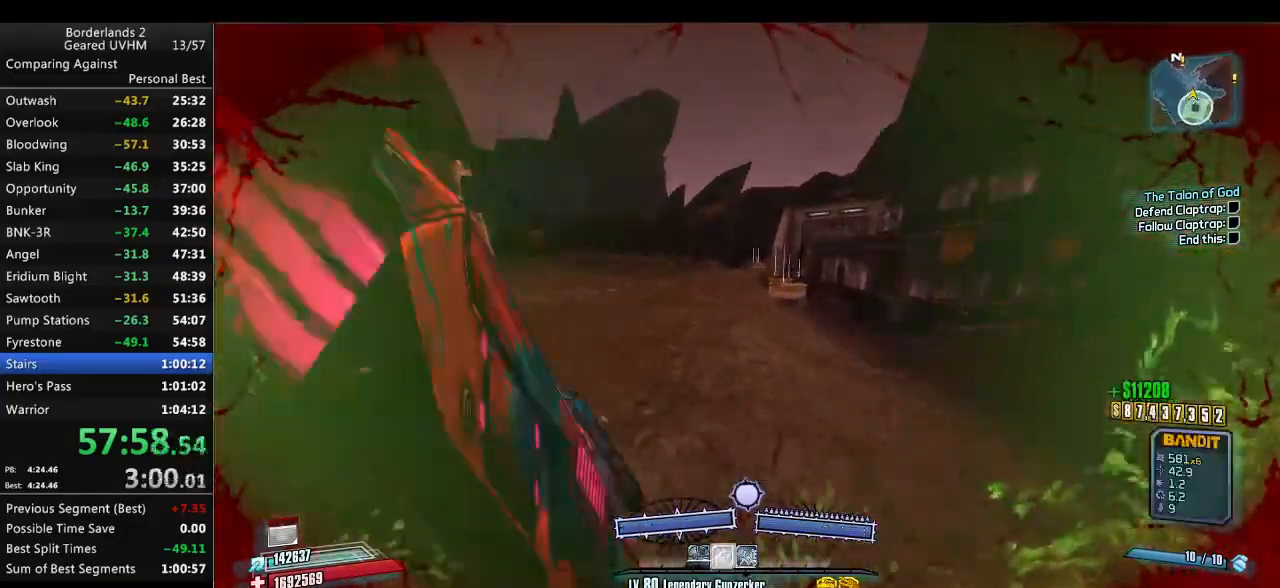
{"keys": ["d", "s"], "mouse": ["left", "right"], "events": [[67, "d", "down"], [117, "shift", "up"], [117, "w", "up"], [217, "s", "down"], [467, "mouse_left", "down"], [467, "mouse_right", "down"]]}
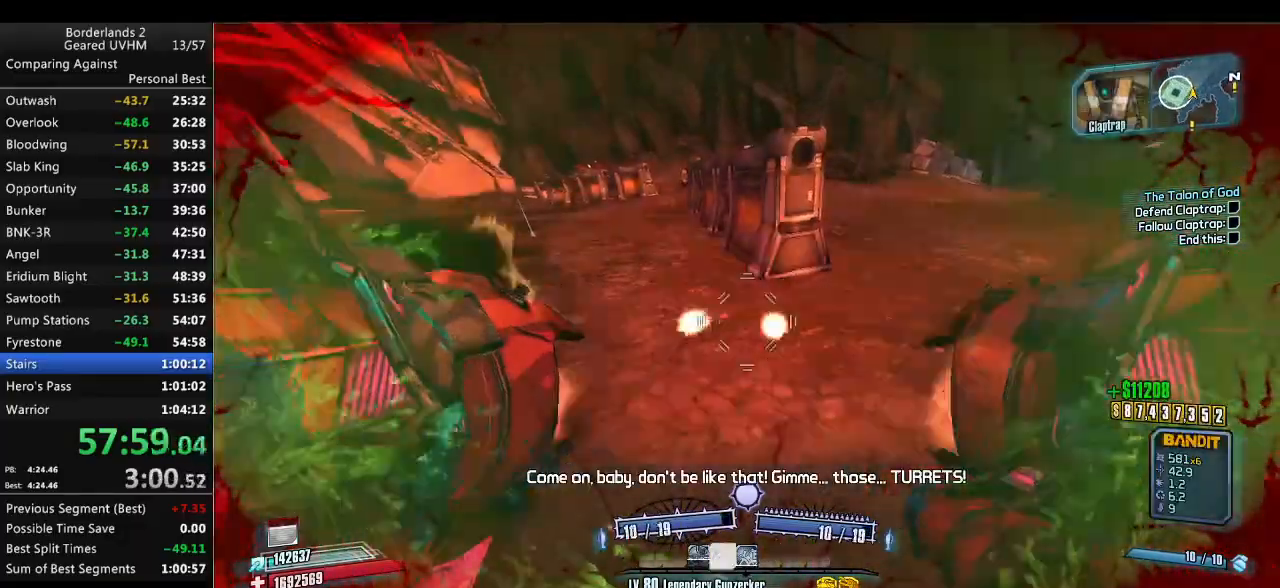
{"keys": [], "mouse": [], "events": [[200, "mouse_left", "up"], [217, "mouse_right", "up"], [283, "s", "up"], [333, "d", "up"]]}
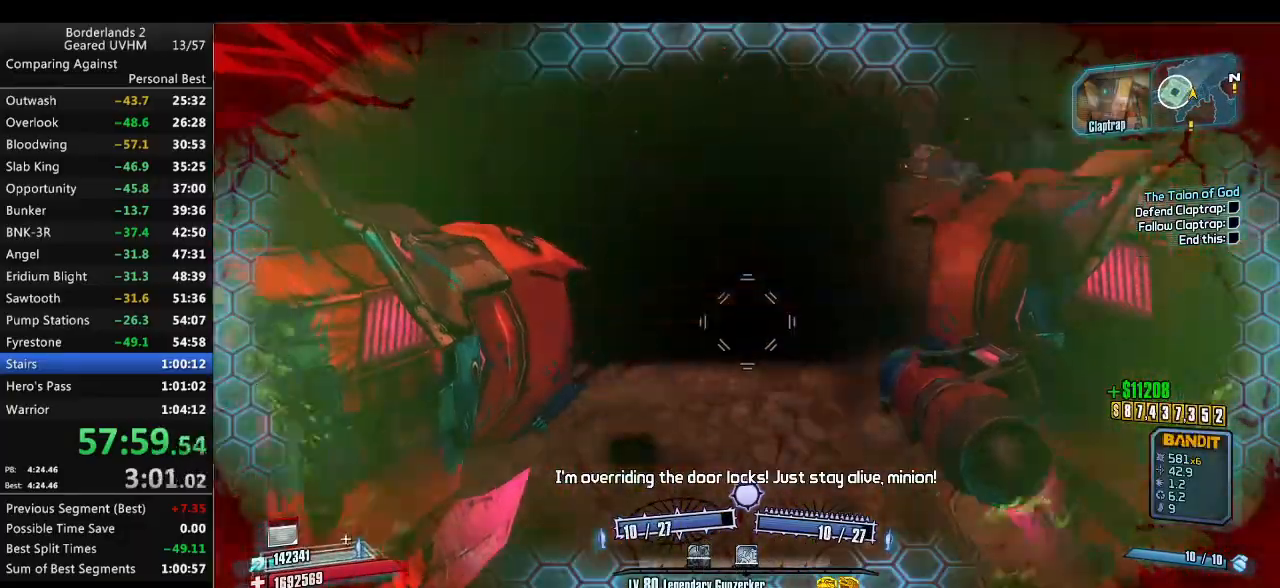
{"keys": ["a", "w"], "mouse": [], "events": [[167, "2", "down"], [183, "1", "down"], [267, "1", "up"], [267, "2", "up"], [467, "w", "down"], [500, "a", "down"]]}
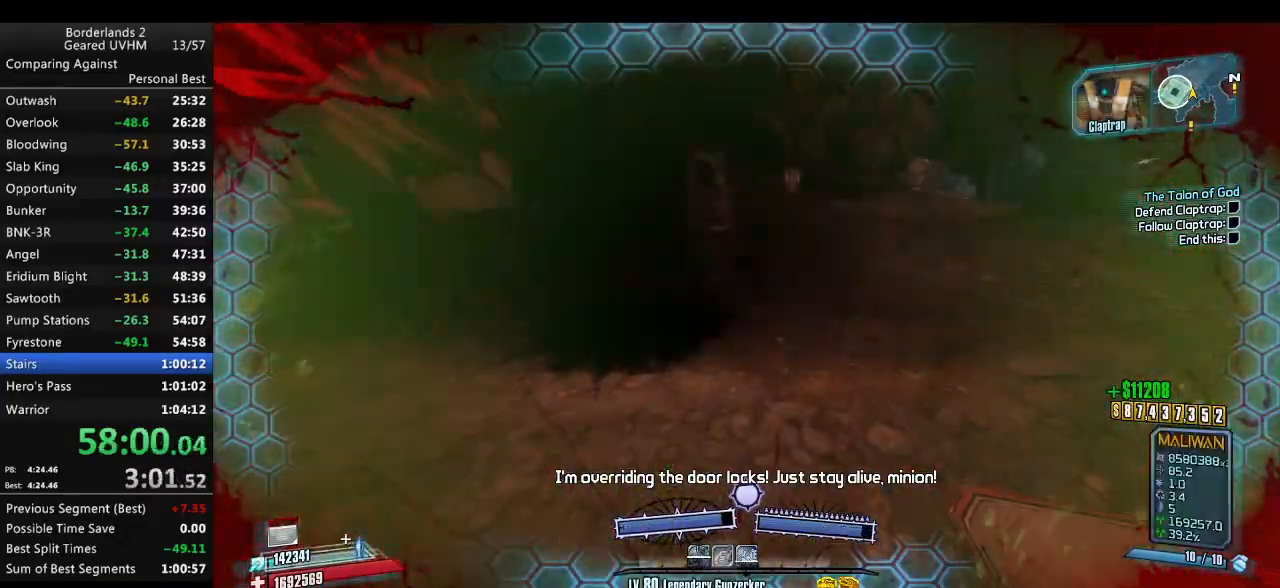
{"keys": ["w"], "mouse": [], "events": [[50, "a", "up"], [283, "d", "down"], [350, "d", "up"], [367, "w", "up"], [500, "w", "down"]]}
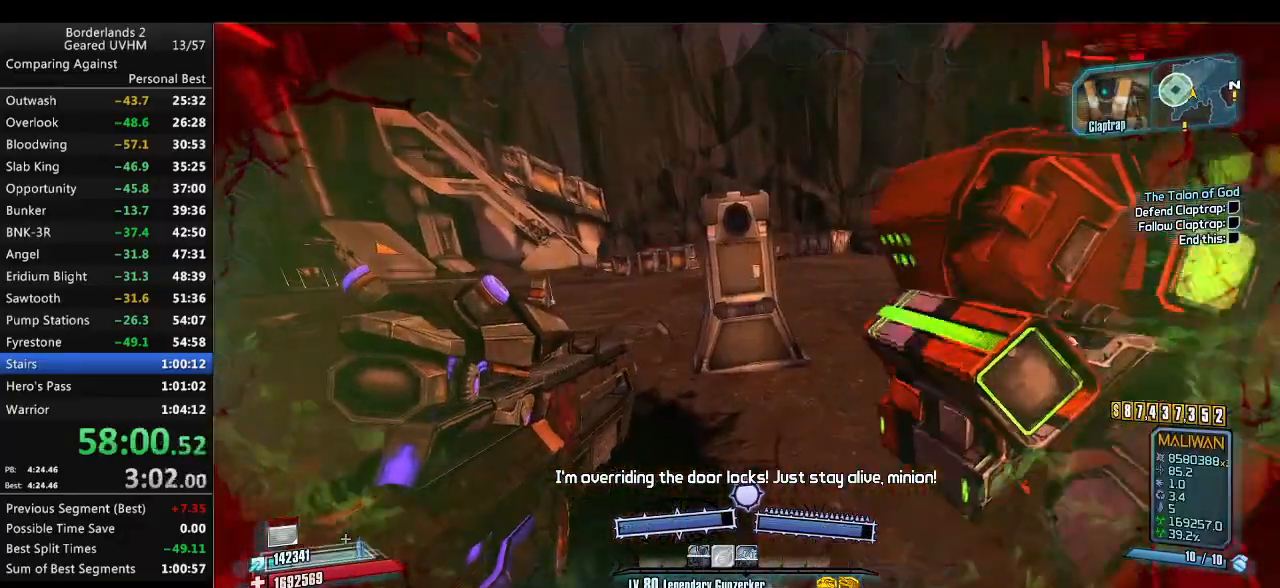
{"keys": ["space", "w"], "mouse": [], "events": [[100, "space", "down"]]}
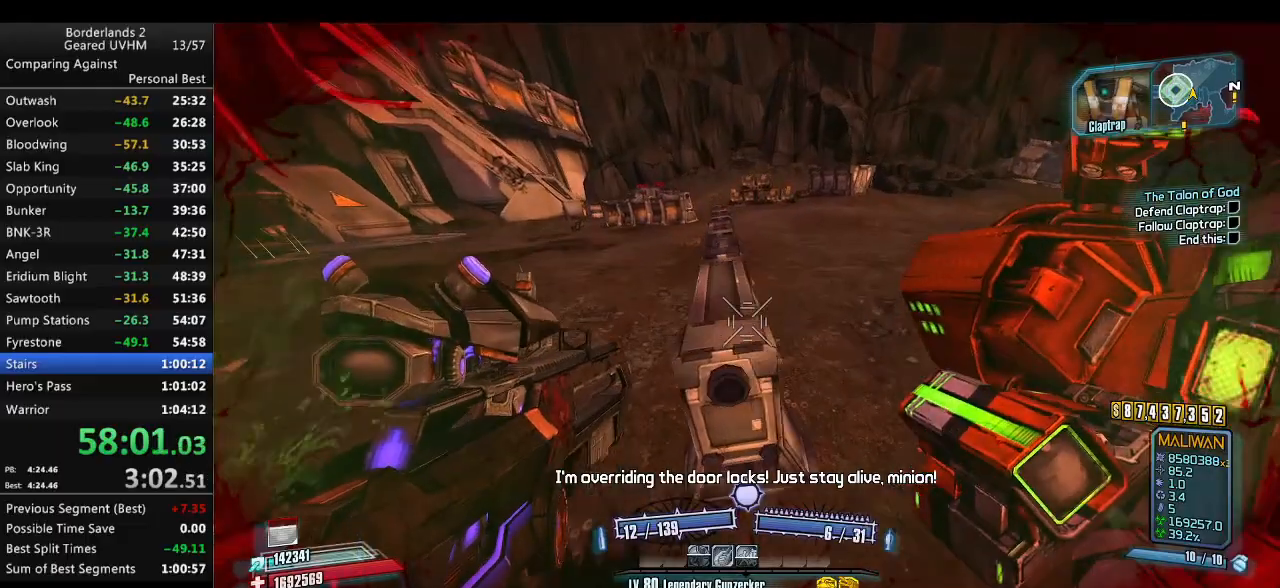
{"keys": ["w"], "mouse": [], "events": [[50, "r", "down"], [50, "space", "up"], [250, "r", "up"]]}
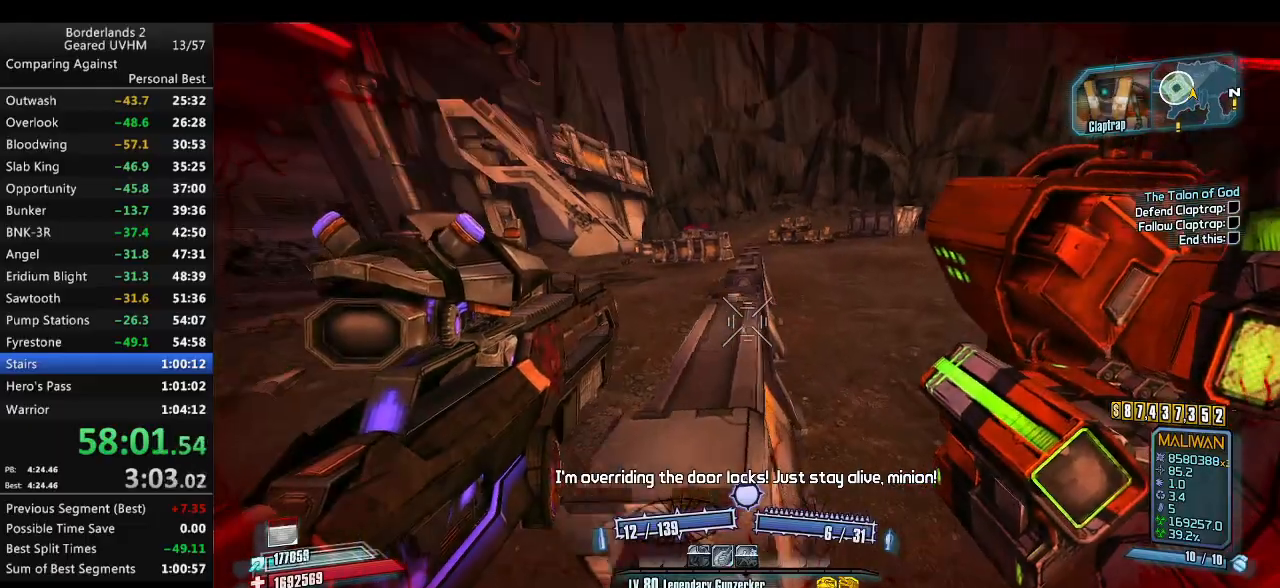
{"keys": ["d"], "mouse": [], "events": [[150, "d", "down"], [200, "w", "up"]]}
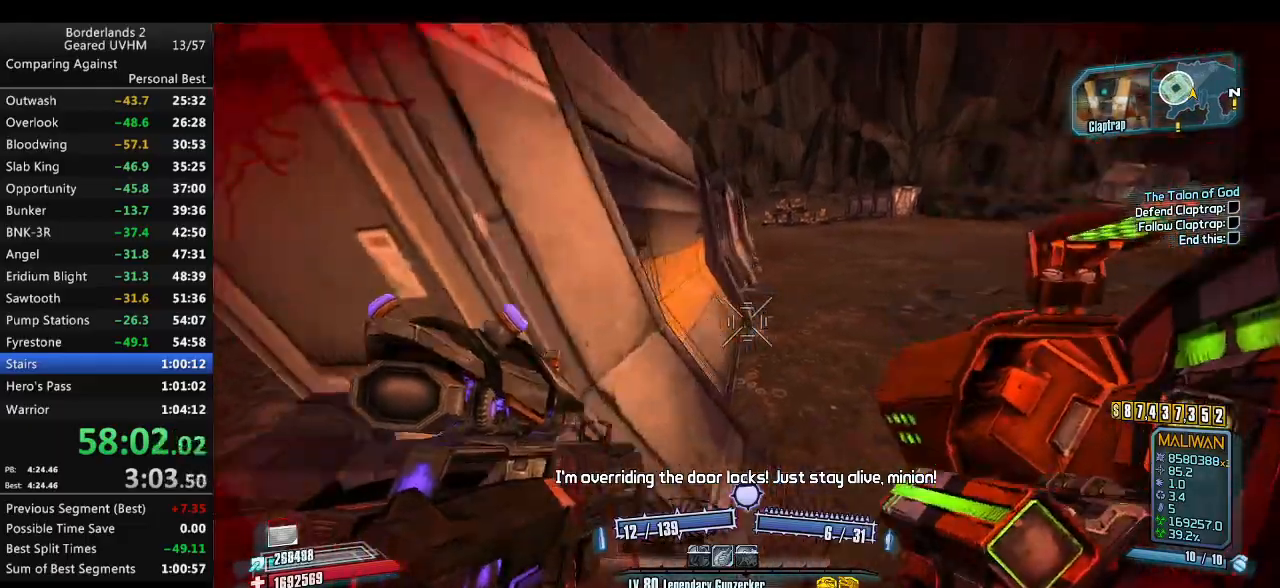
{"keys": ["d", "shift", "w"], "mouse": [], "events": [[150, "w", "down"], [367, "shift", "down"]]}
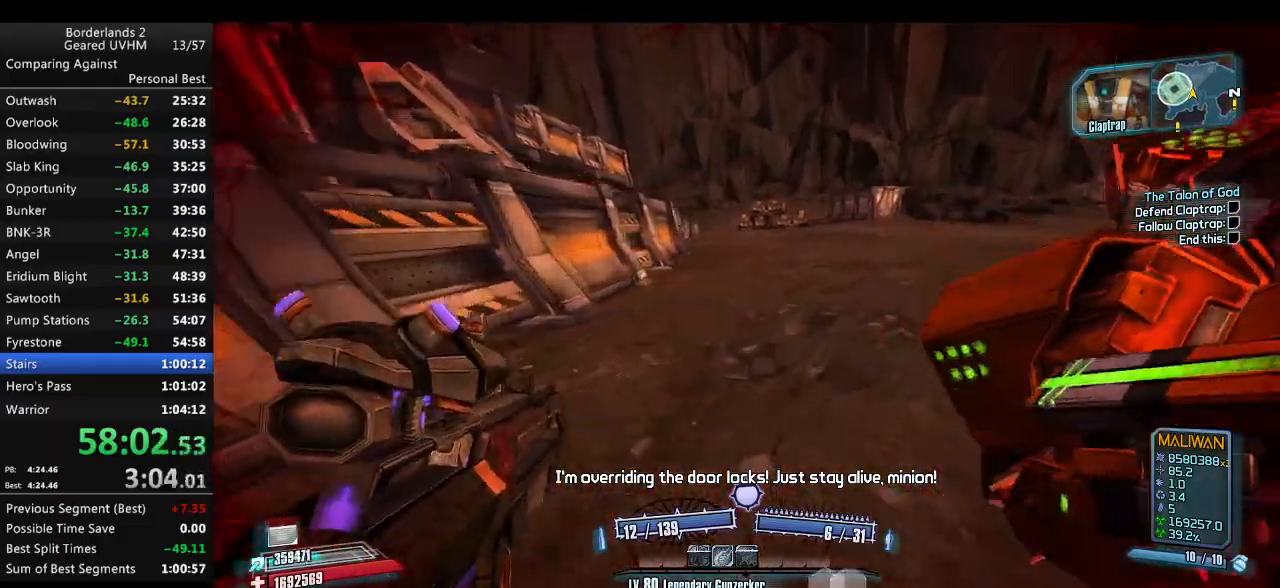
{"keys": ["d", "w"], "mouse": [], "events": [[150, "d", "up"], [183, "shift", "up"], [350, "d", "down"]]}
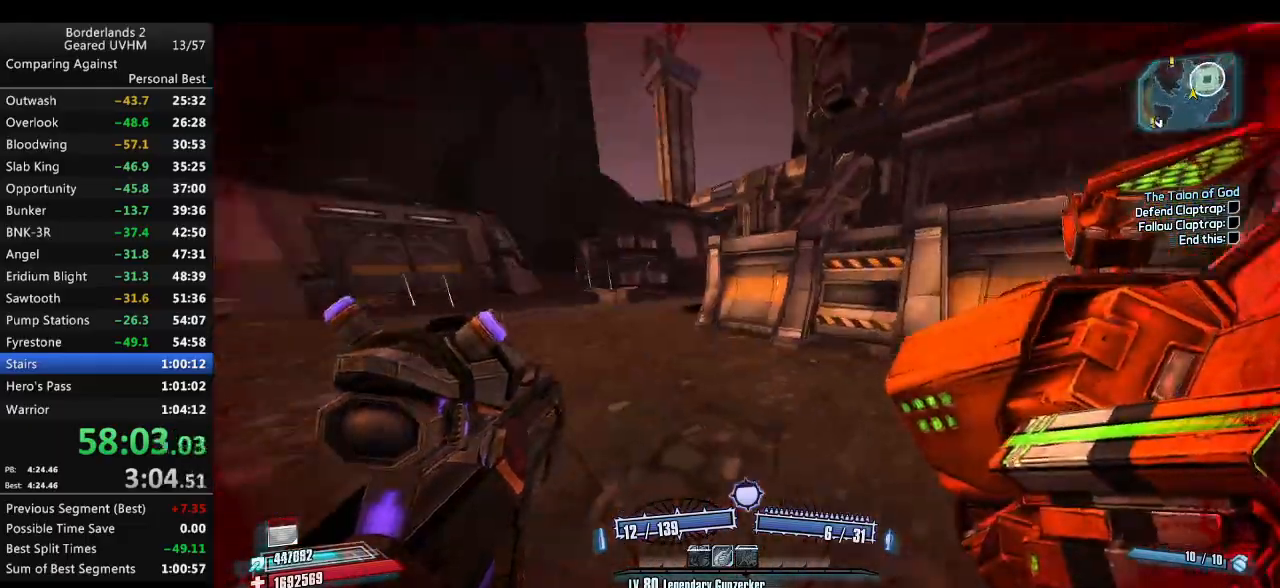
{"keys": ["shift", "w"], "mouse": [], "events": [[33, "w", "up"], [300, "d", "up"], [433, "w", "down"], [450, "shift", "down"]]}
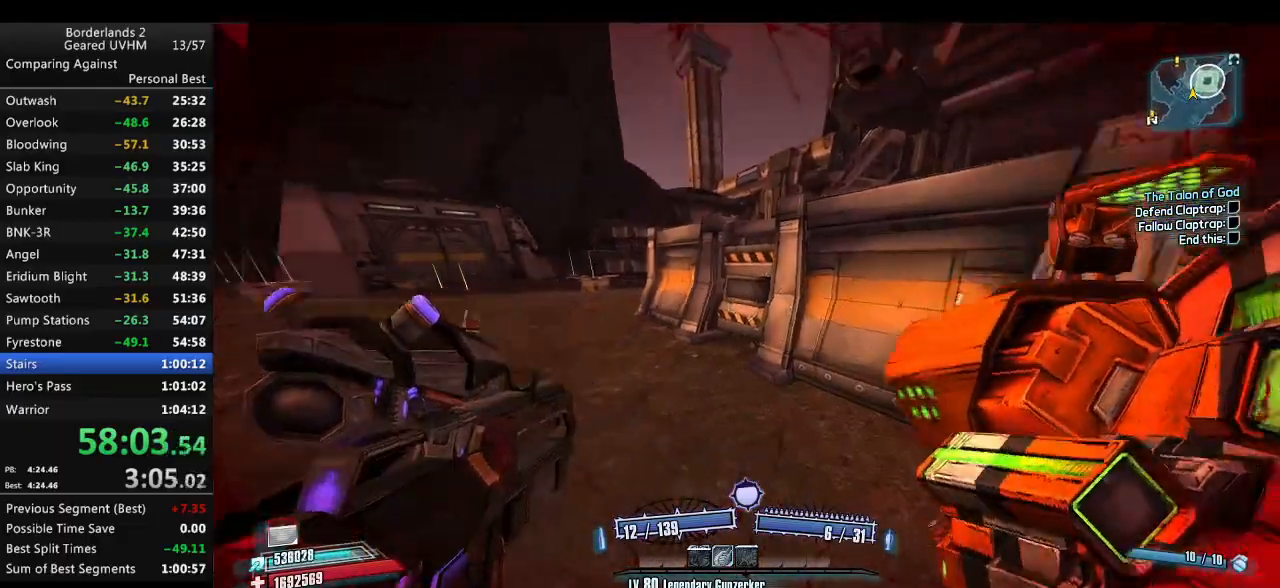
{"keys": ["d", "w"], "mouse": [], "events": [[33, "space", "down"], [217, "shift", "up"], [250, "d", "down"], [333, "space", "up"]]}
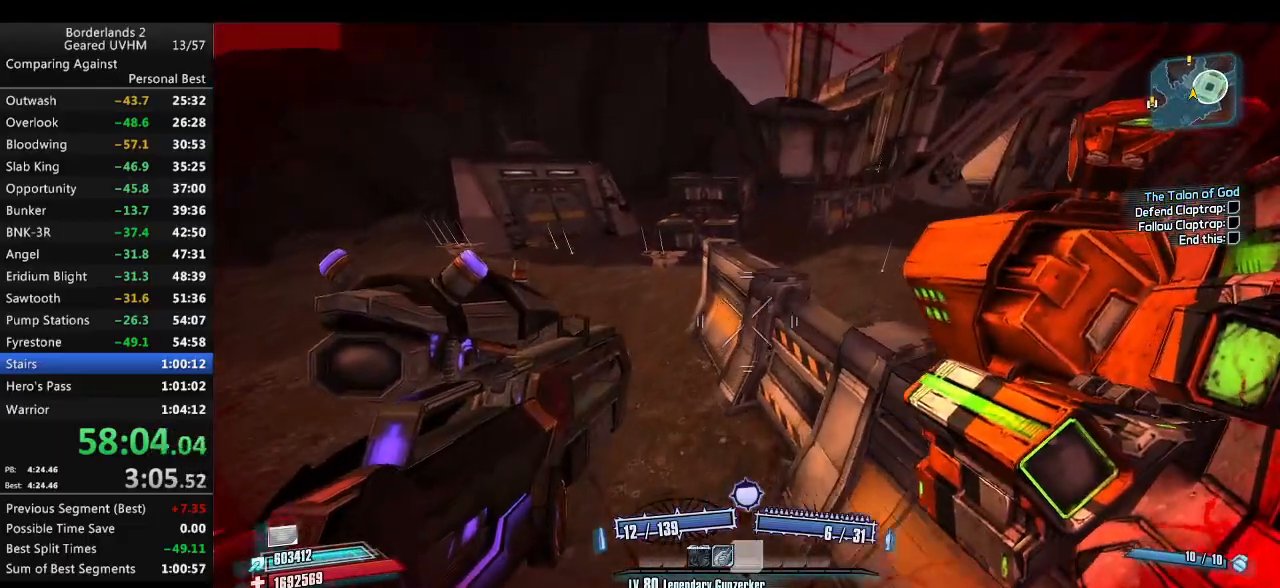
{"keys": ["shift", "w"], "mouse": [], "events": [[233, "d", "up"], [483, "shift", "down"]]}
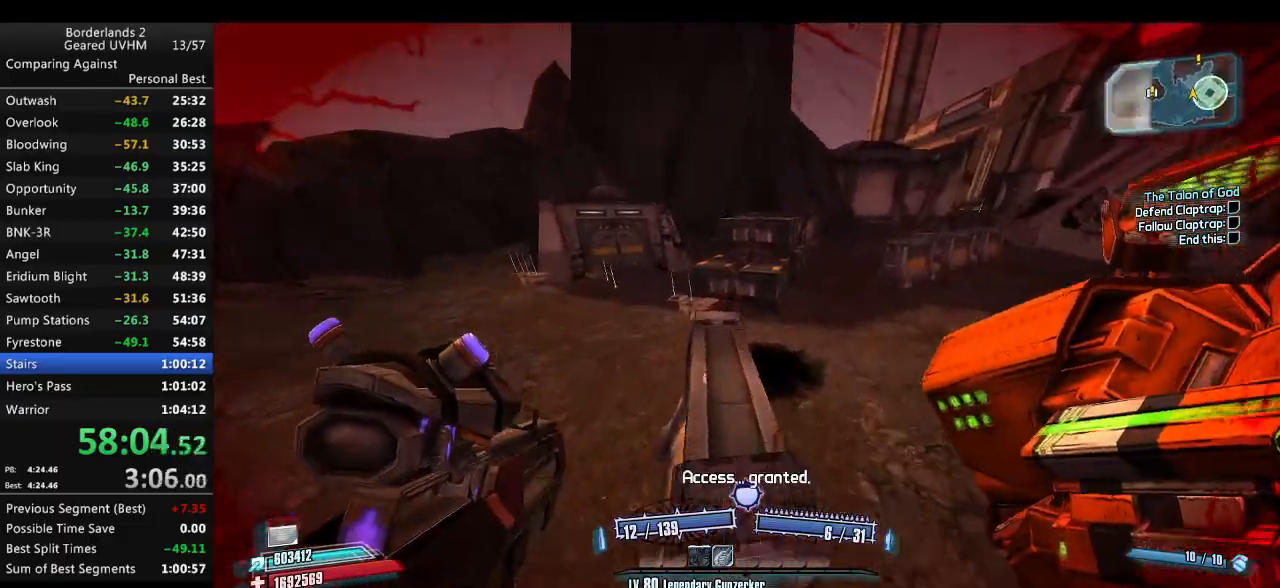
{"keys": [], "mouse": [], "events": [[250, "space", "down"], [417, "shift", "up"], [417, "w", "up"], [450, "space", "up"]]}
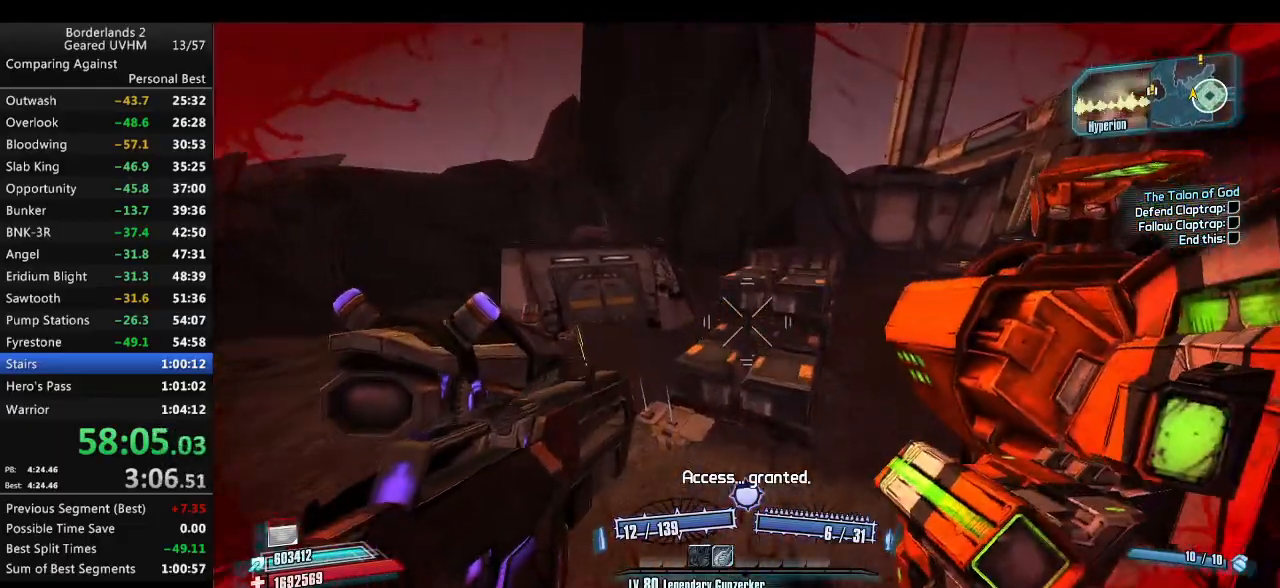
{"keys": [], "mouse": [], "events": []}
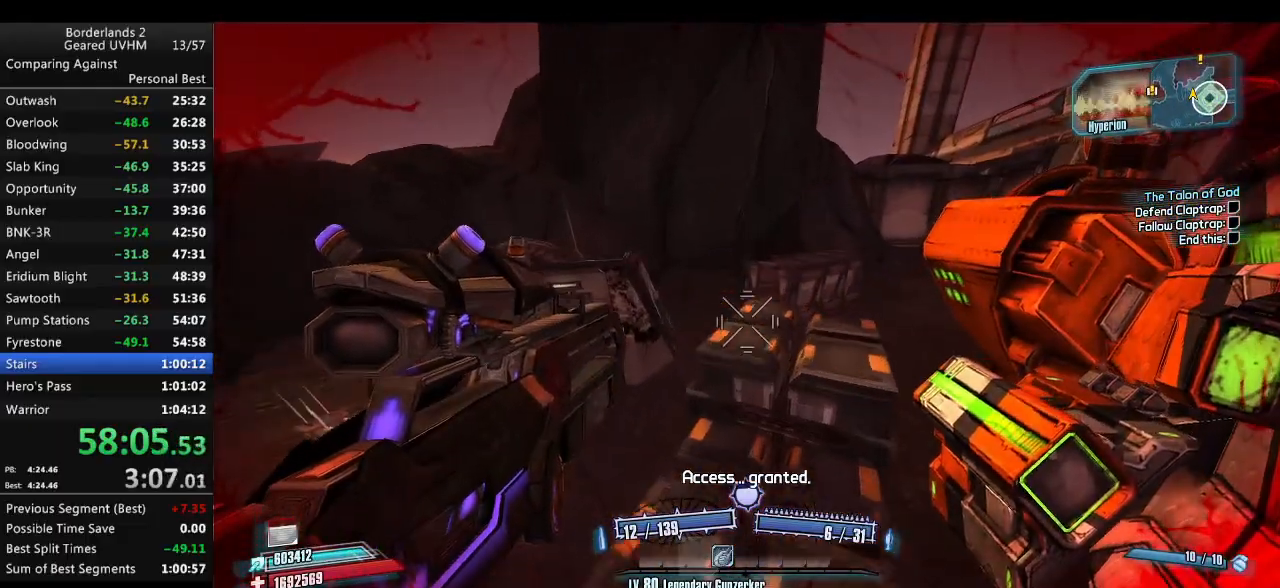
{"keys": ["a", "s"], "mouse": [], "events": [[383, "s", "down"], [450, "a", "down"]]}
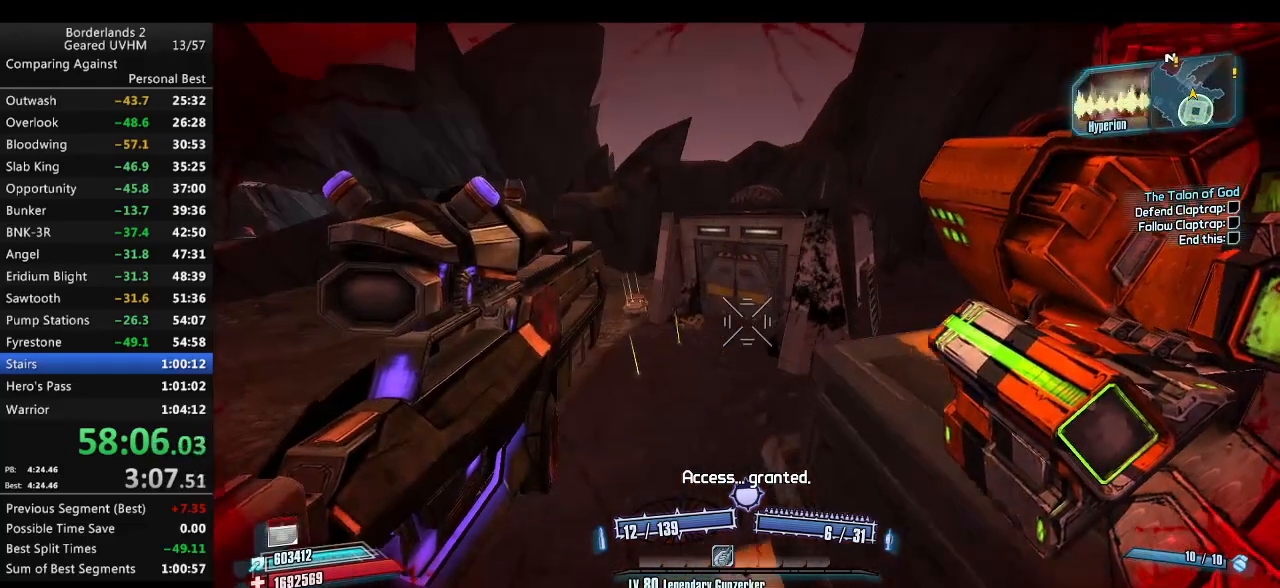
{"keys": [], "mouse": [], "events": [[483, "a", "up"], [483, "s", "up"]]}